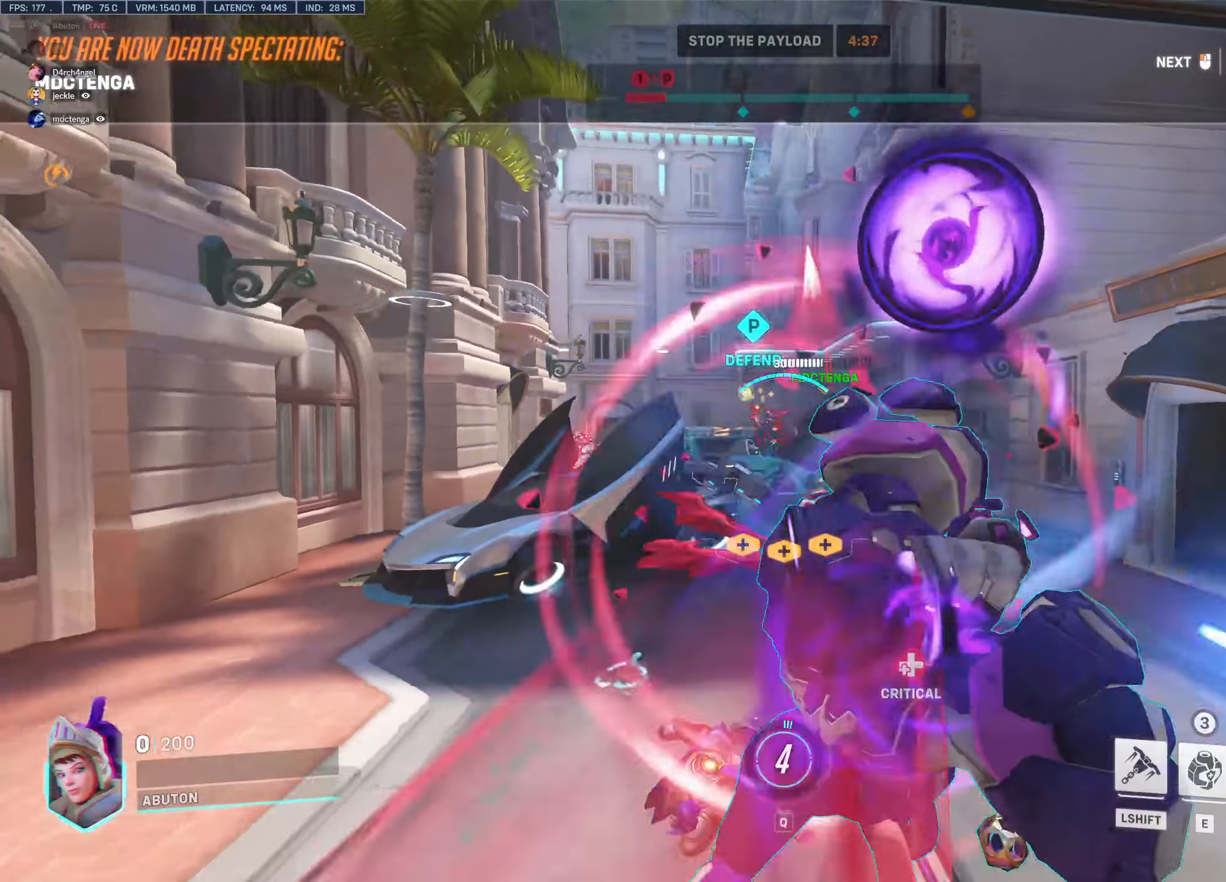
Gameplay with keyboard and mouse; each line is a JSON object with the keys and mouse buttons held at the frame after it. "events" lists presses ("down") and releases ("up") of "1", "2", "3", "4", "5", "a", "alt", "c", "caps_lock", "ctrl", "d", "e", "f", "g", "q", "r", "s", "shift", "space", "t", "tab", "v", "w", "x", "z", "mouse_left", "mouse_wheel" and "mouse_right" between this image and that frame as [ms after this image, input, new state], when the widget could be followed in between. "mouse_left", "mouse_wheel", "mouse_right" = the "left", "wheel", "right" buttons of the "mouse" list. No other keys are recorded. "wheel" means that the mouse wheel is clicked or scrolled. Not read: mouse_move.
{"keys": ["w"], "mouse": [], "events": []}
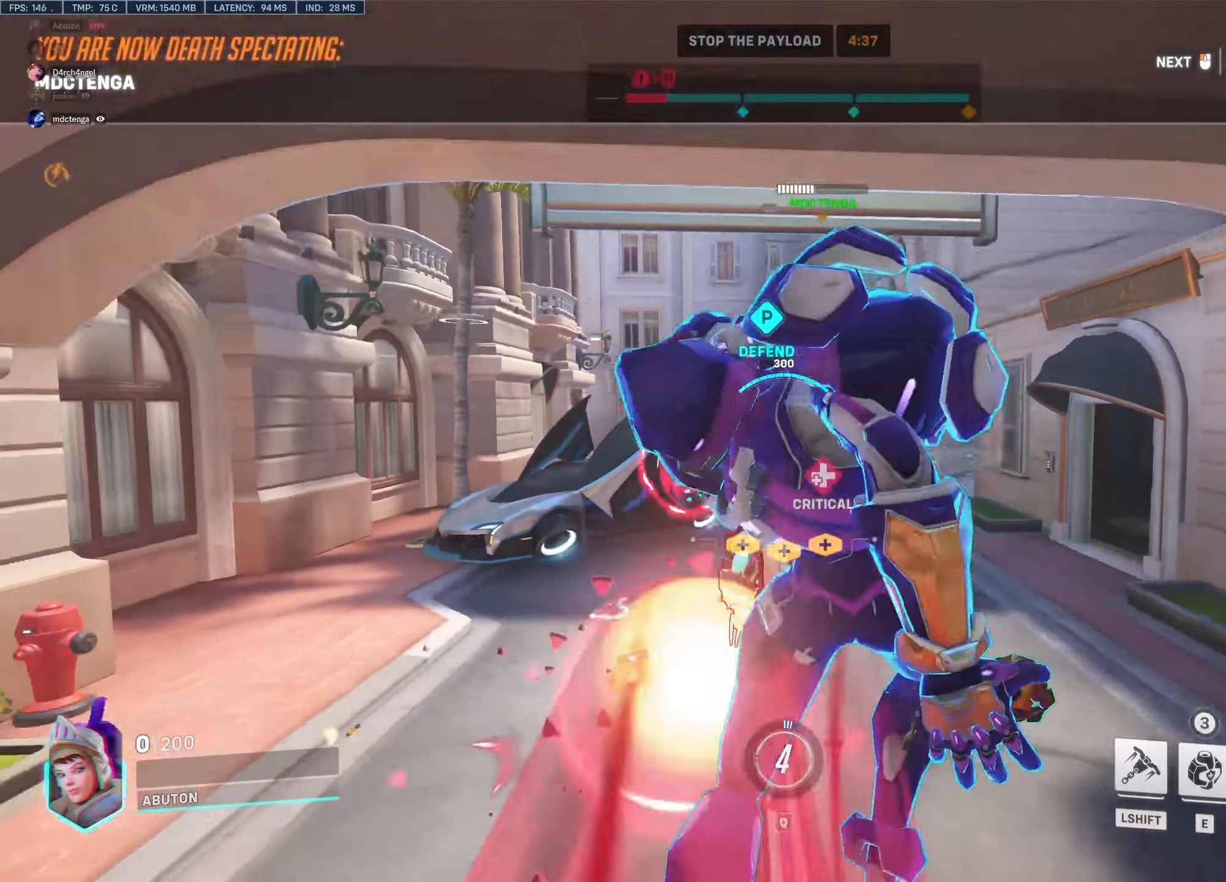
{"keys": ["w"], "mouse": [], "events": []}
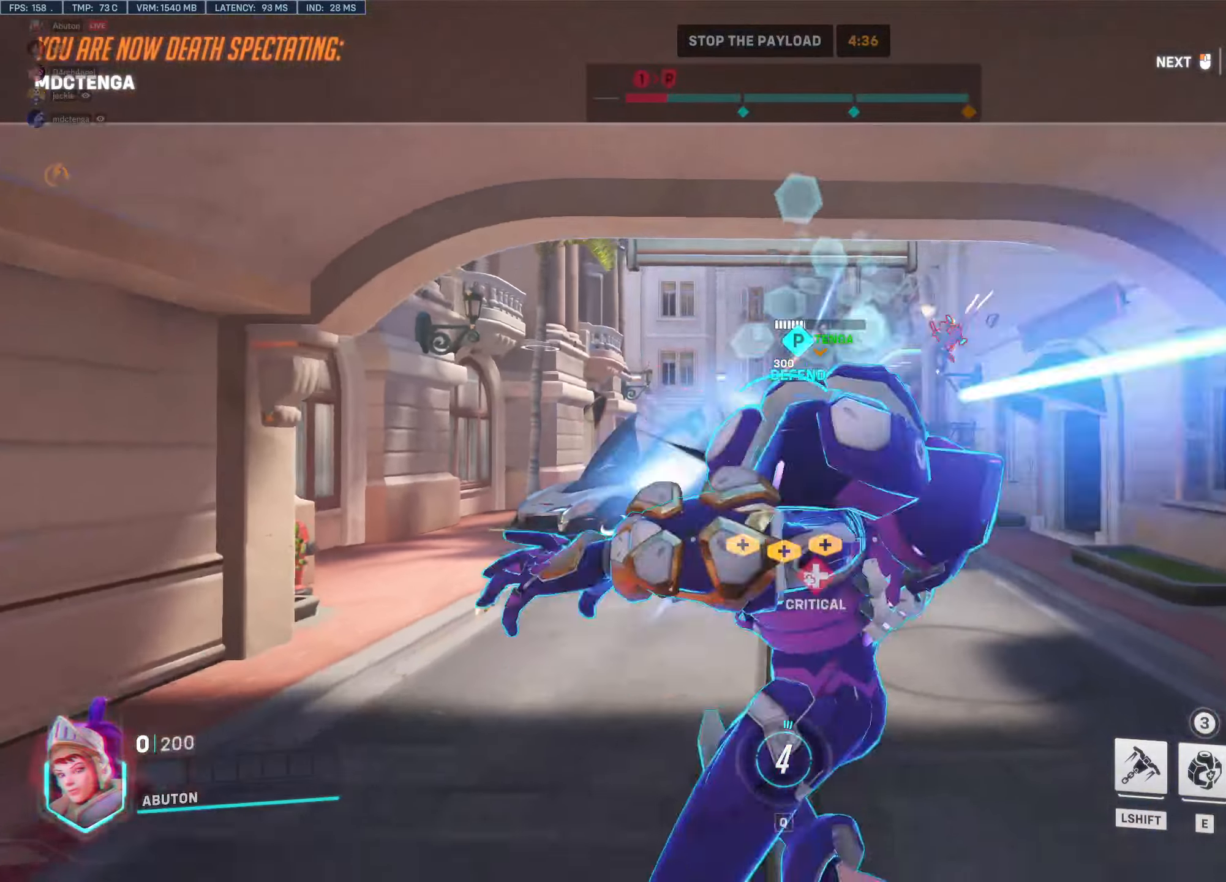
{"keys": ["w"], "mouse": [], "events": []}
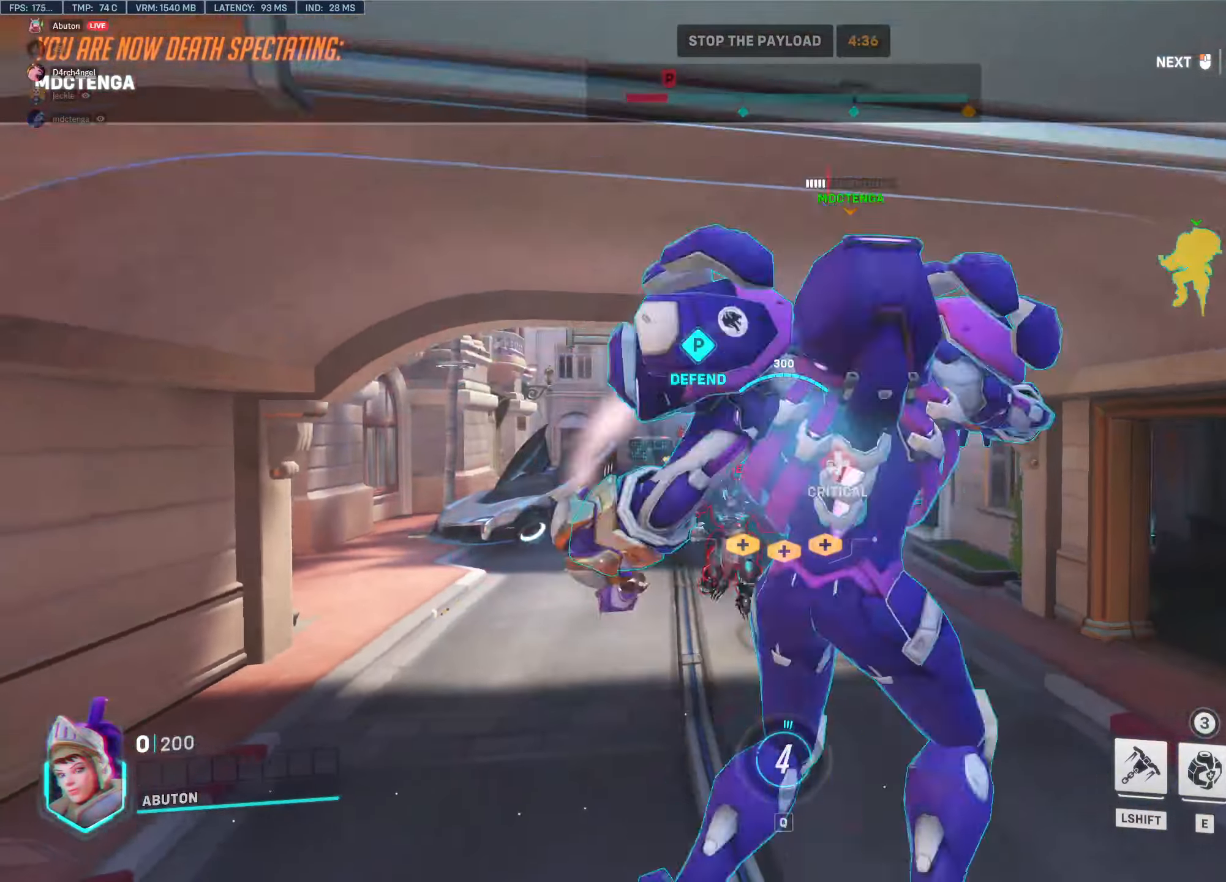
{"keys": ["w"], "mouse": [], "events": []}
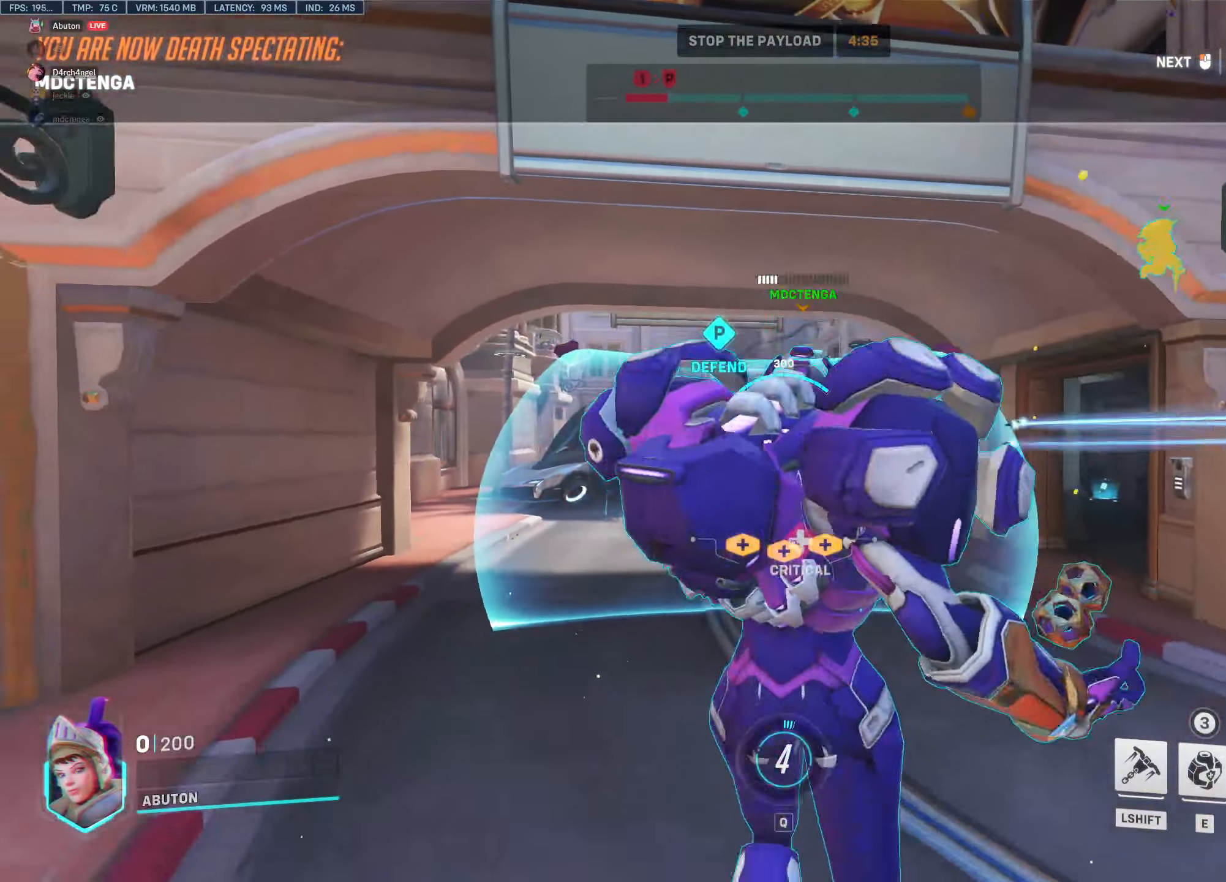
{"keys": ["w"], "mouse": [], "events": []}
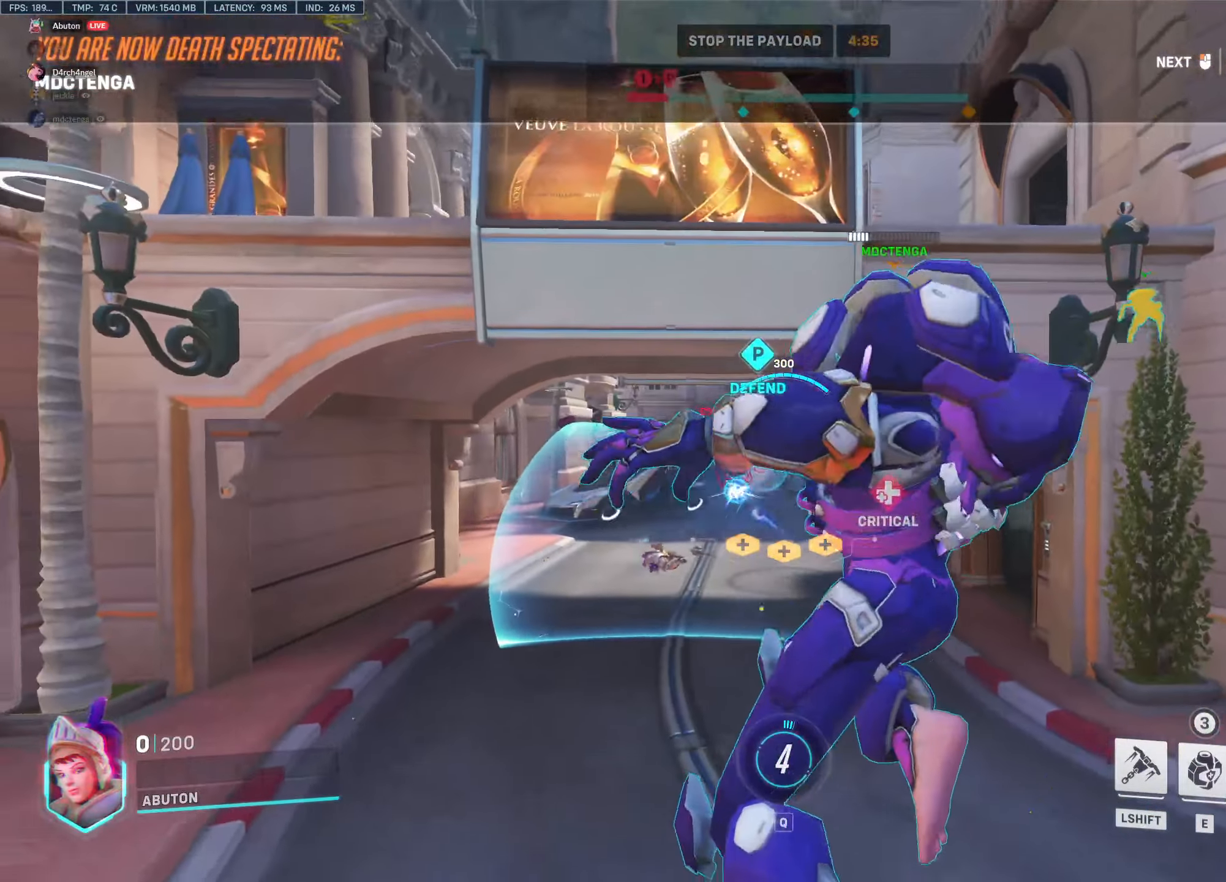
{"keys": ["w"], "mouse": [], "events": []}
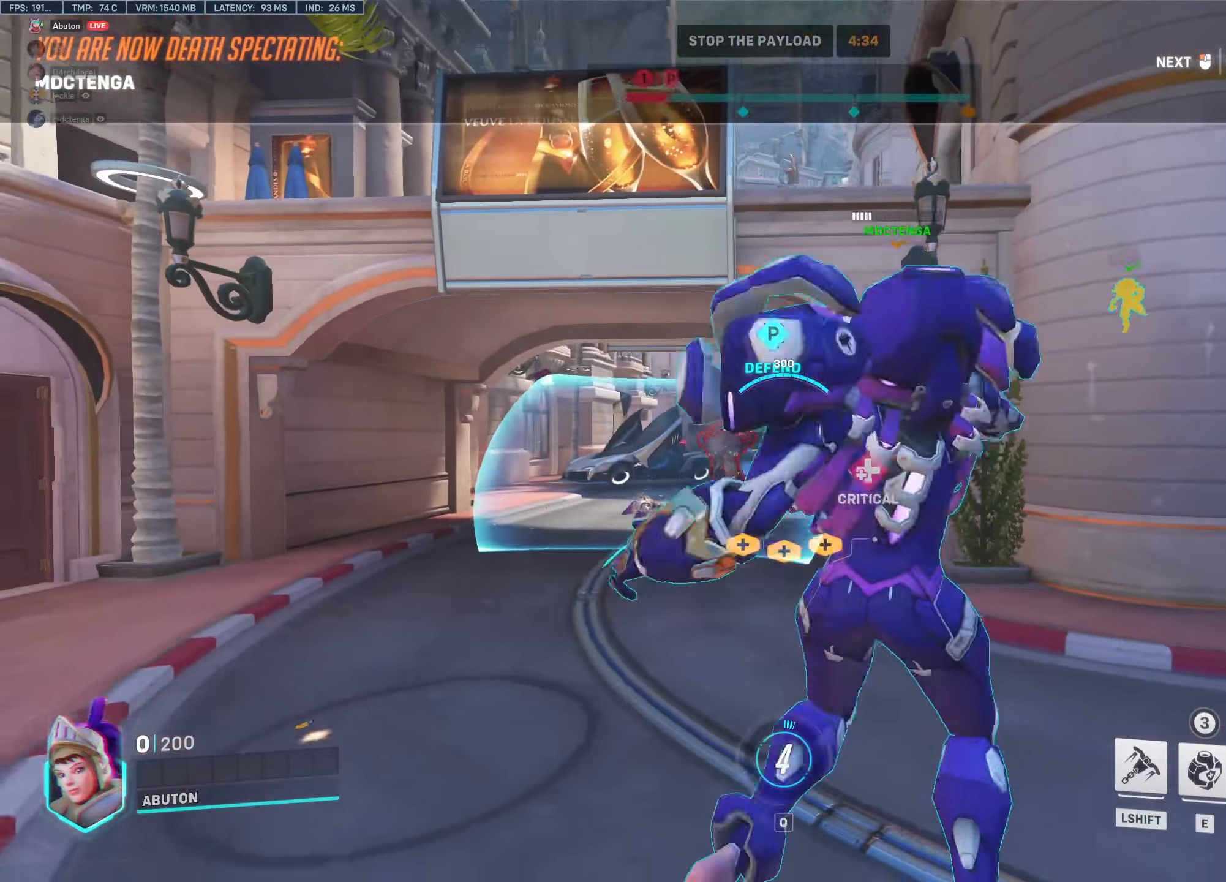
{"keys": ["w"], "mouse": [], "events": []}
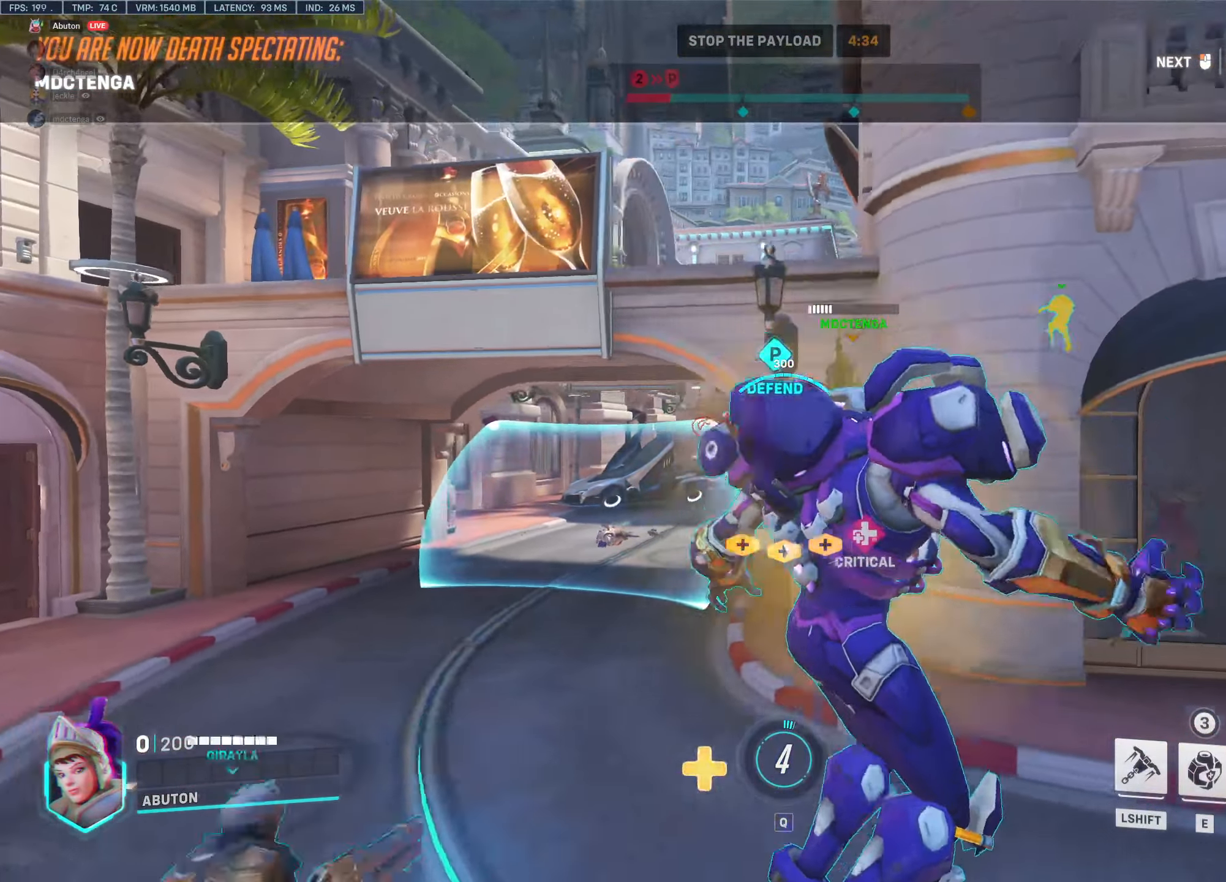
{"keys": [], "mouse": [], "events": [[33, "mouse_left", "down"], [166, "mouse_left", "up"], [316, "w", "up"]]}
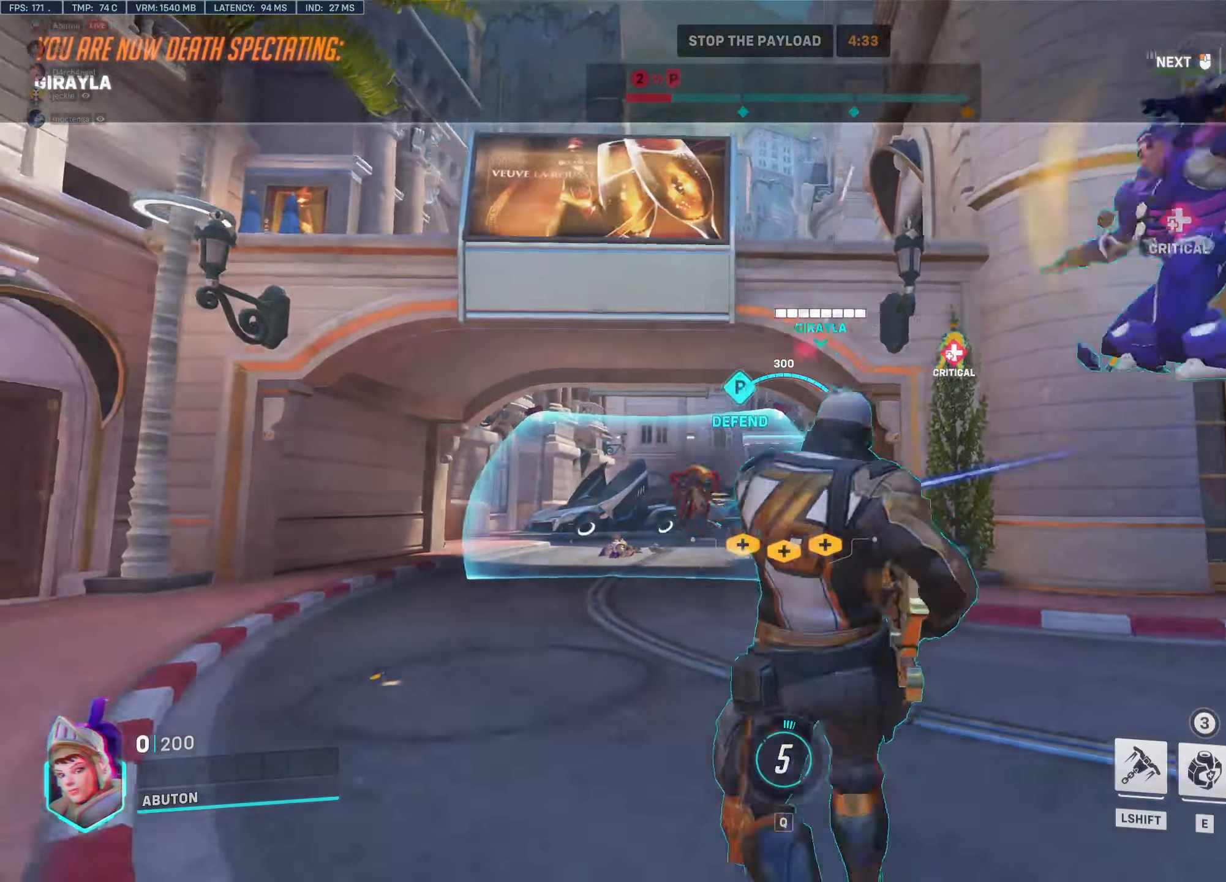
{"keys": ["w"], "mouse": [], "events": [[50, "w", "down"]]}
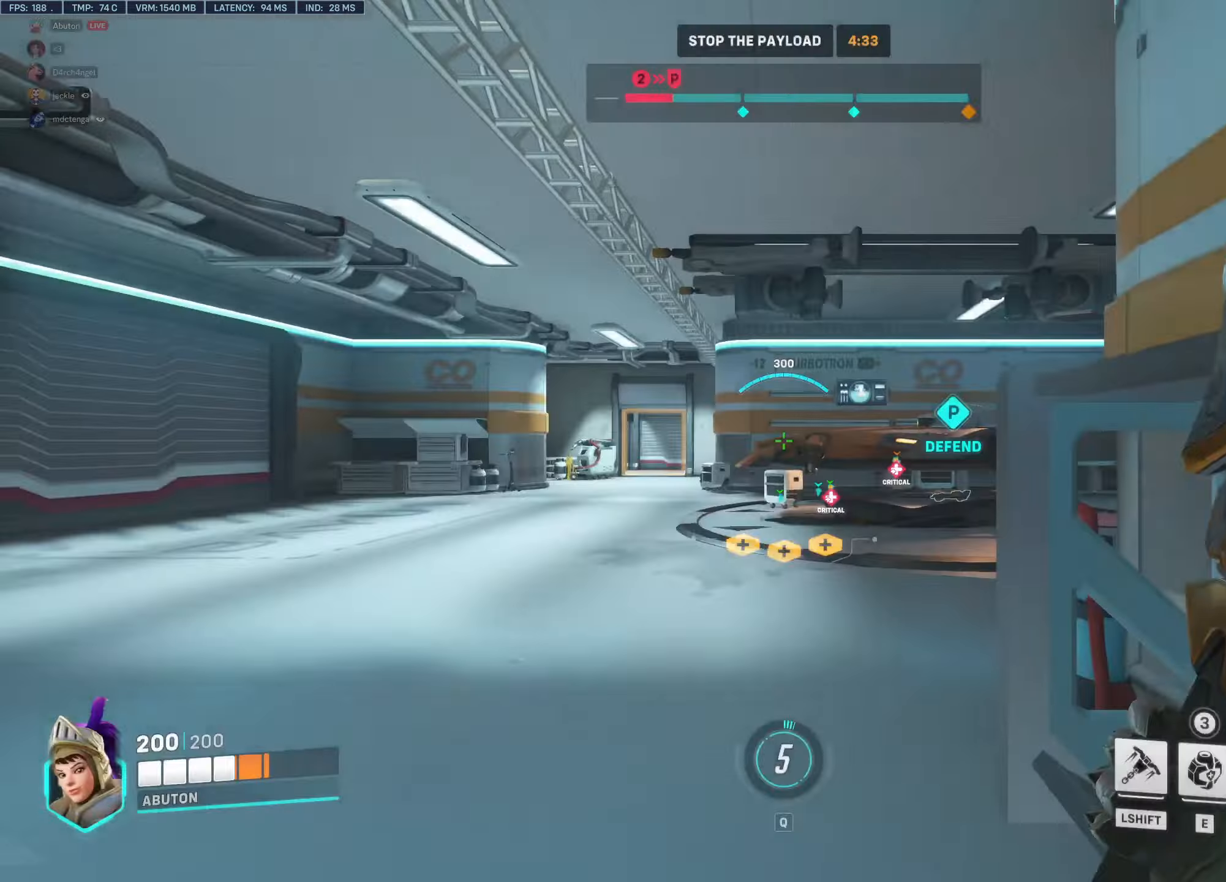
{"keys": ["w"], "mouse": ["left"], "events": [[300, "mouse_right", "down"], [383, "mouse_left", "down"], [433, "mouse_right", "up"]]}
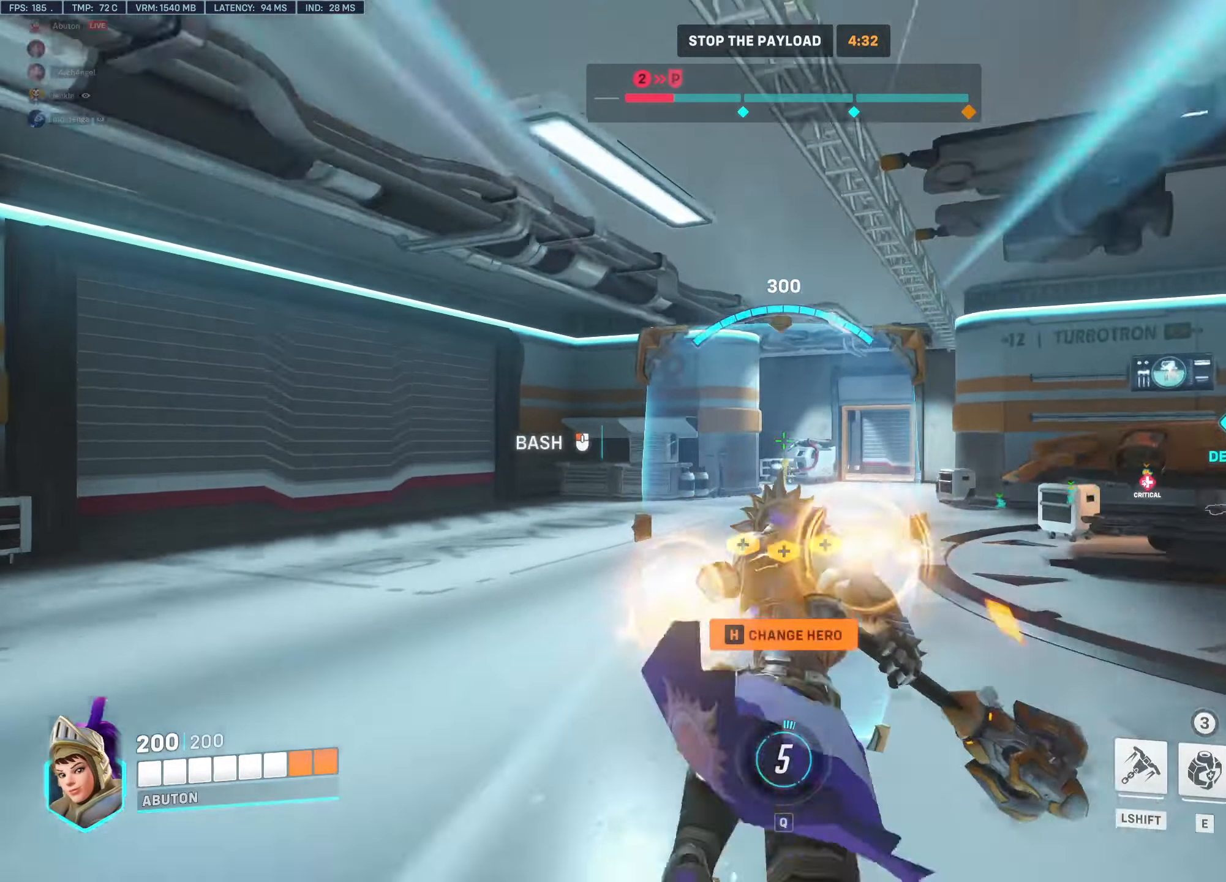
{"keys": ["tab", "w"], "mouse": [], "events": [[83, "mouse_left", "up"], [267, "tab", "down"]]}
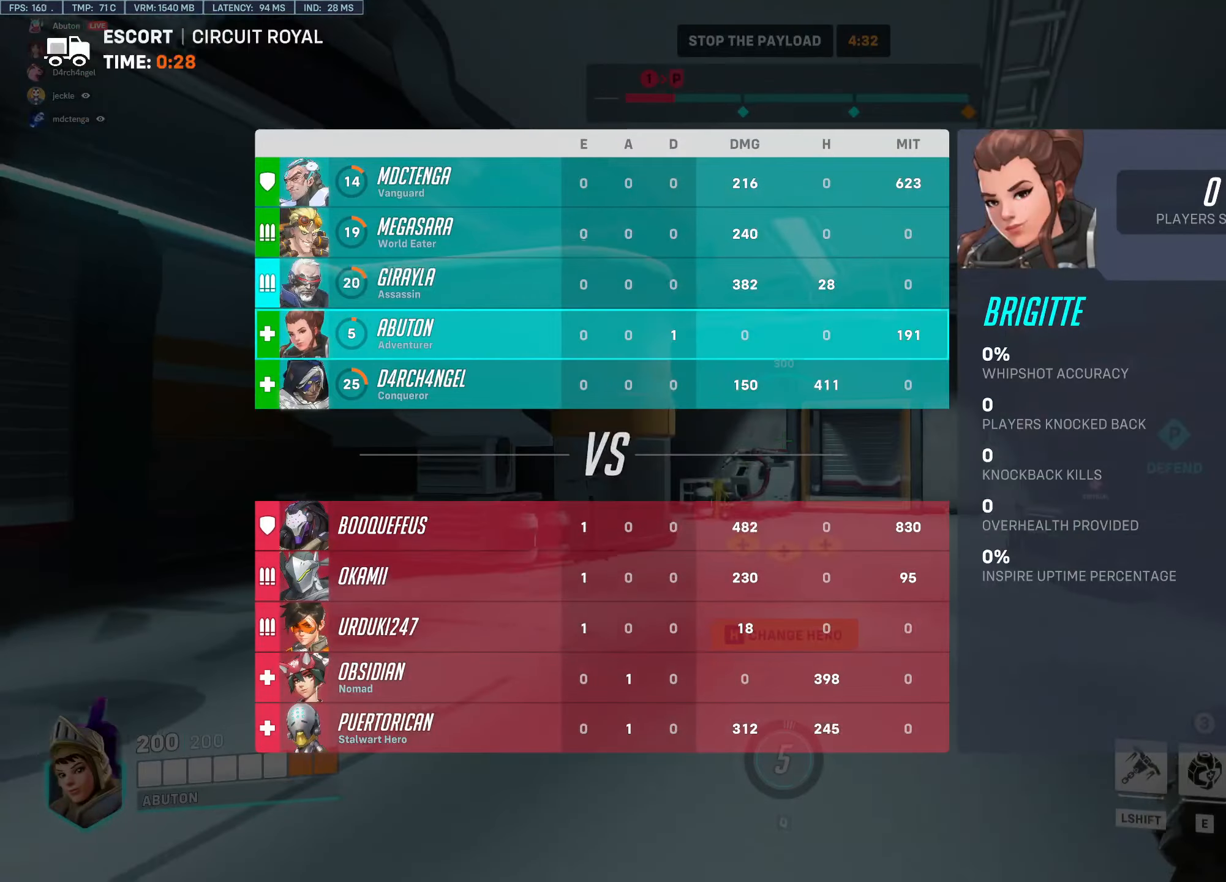
{"keys": ["tab", "w"], "mouse": [], "events": []}
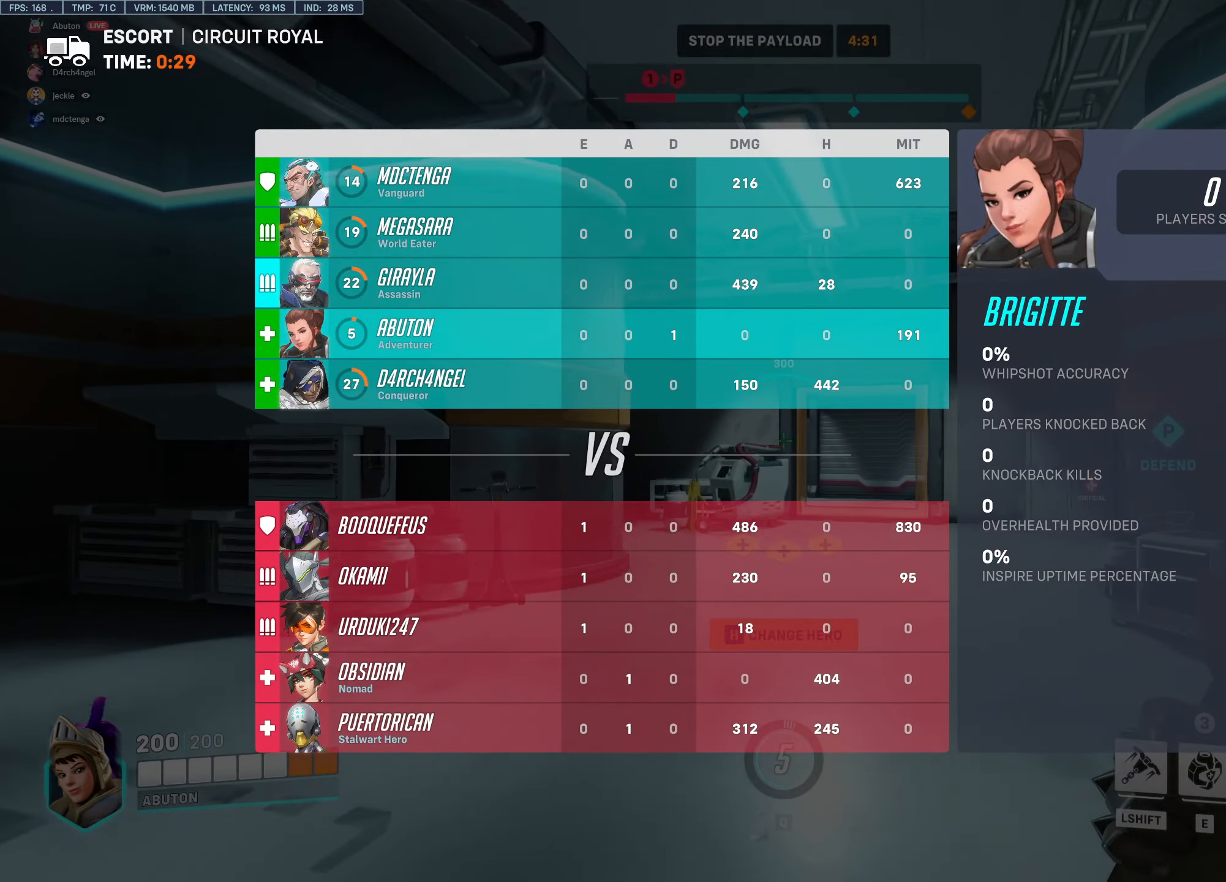
{"keys": ["w"], "mouse": [], "events": [[300, "tab", "up"]]}
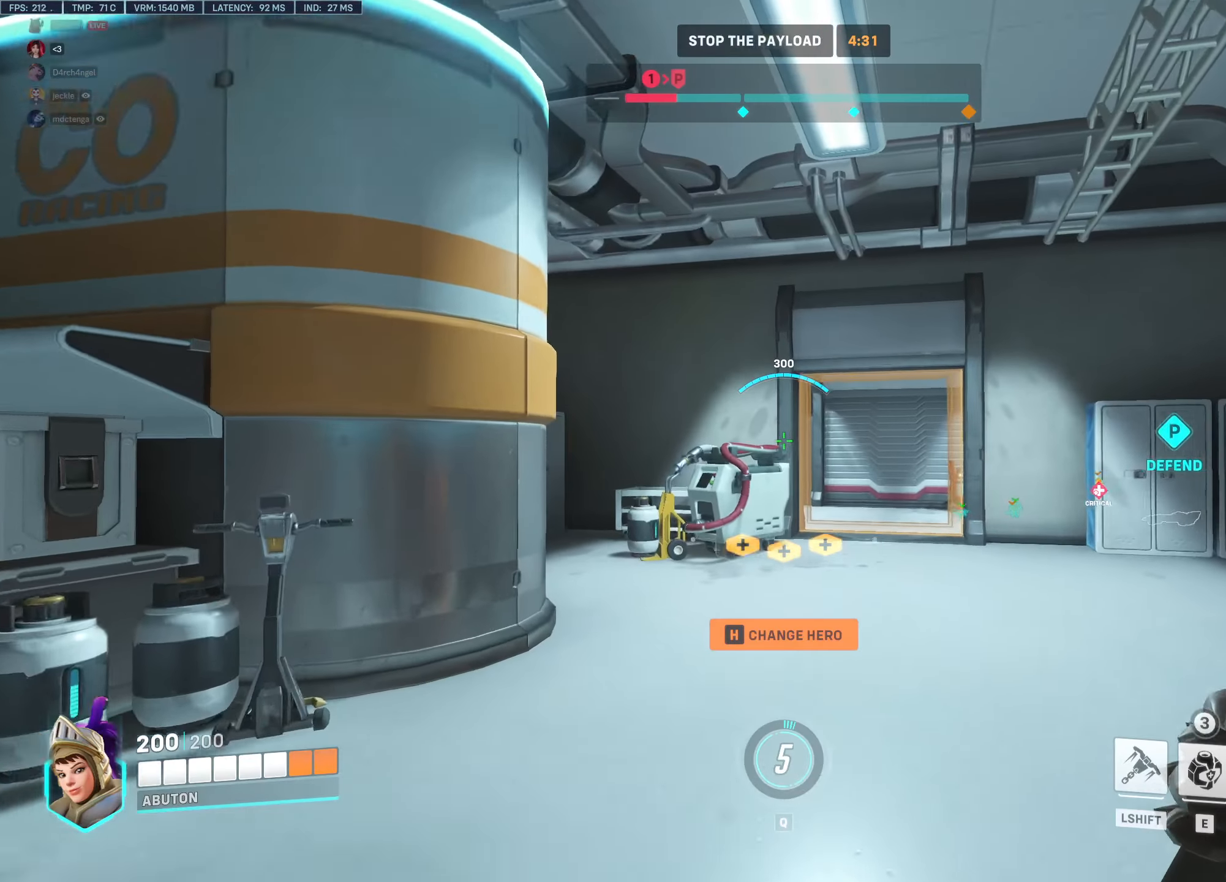
{"keys": ["w"], "mouse": [], "events": []}
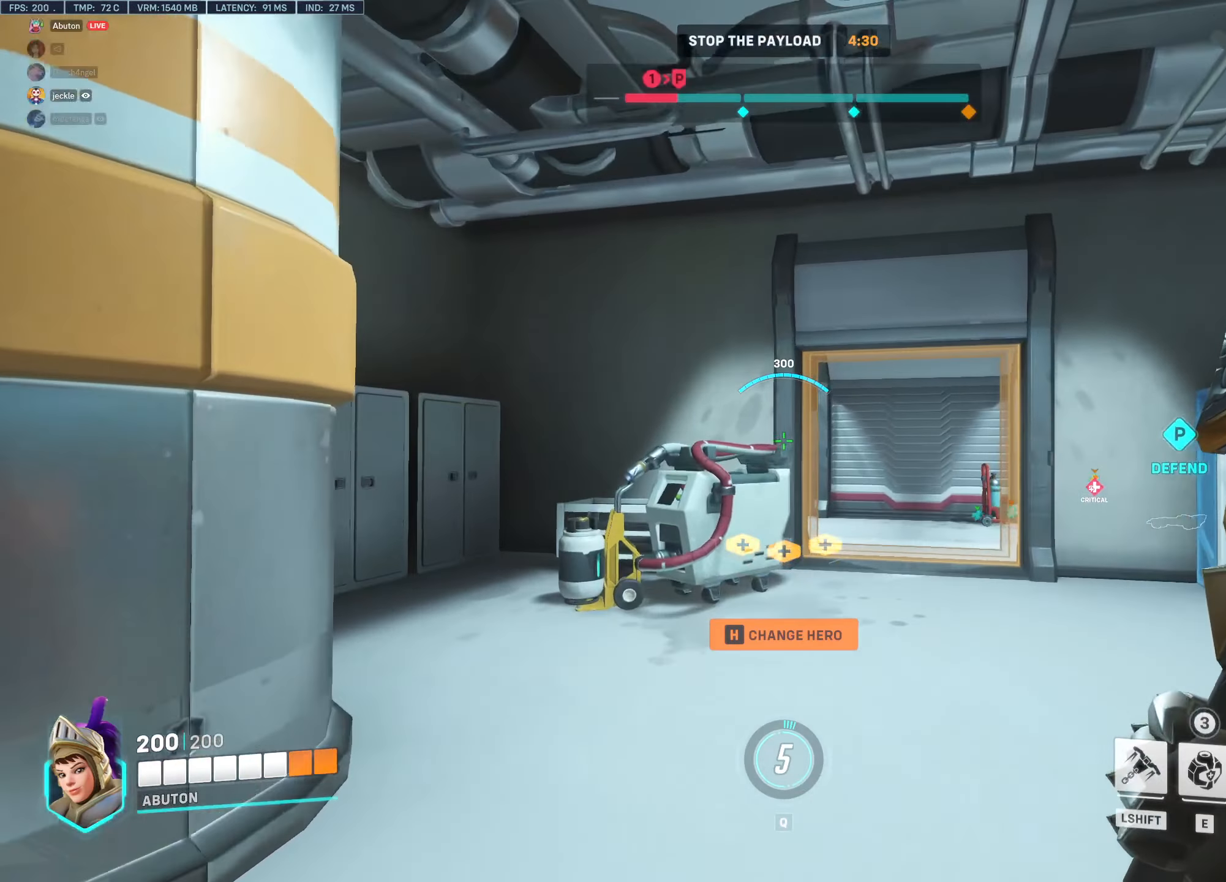
{"keys": ["w"], "mouse": [], "events": []}
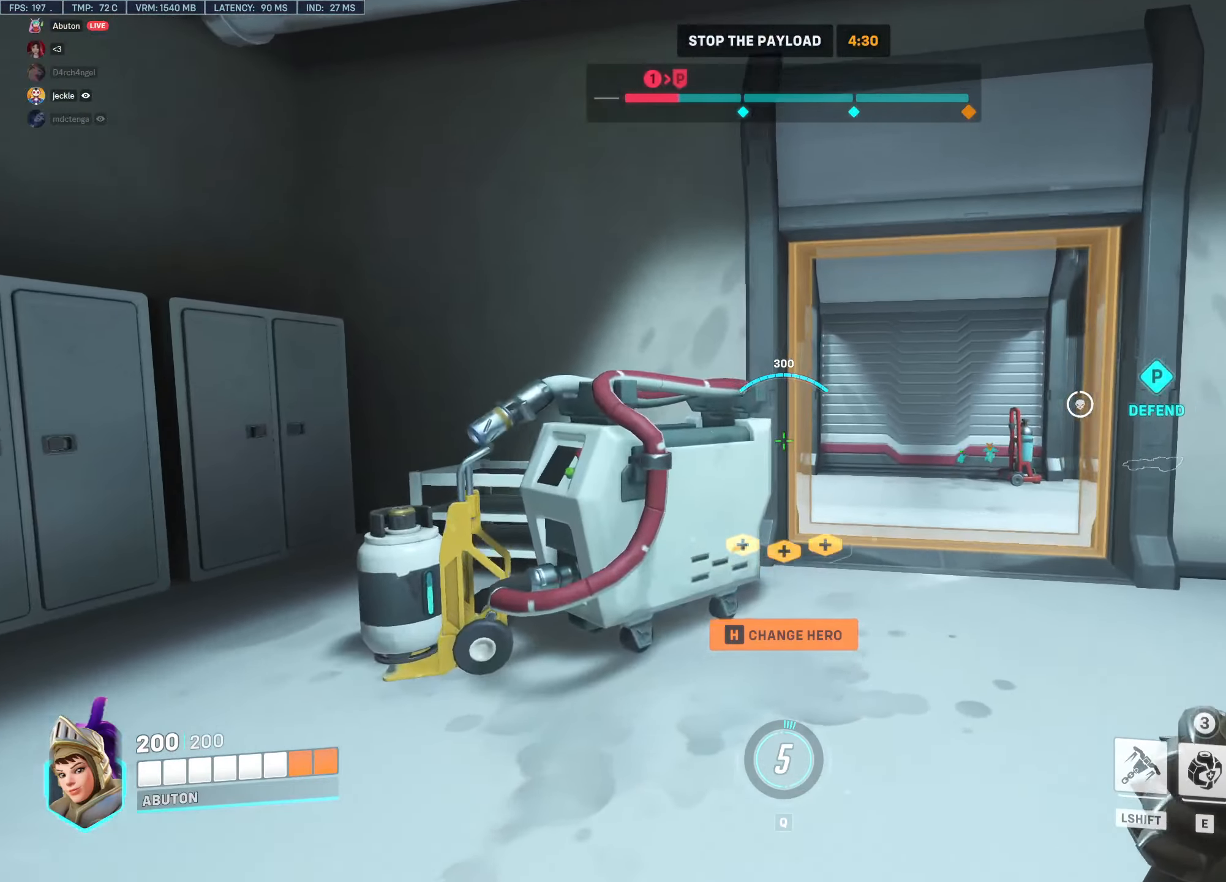
{"keys": ["w"], "mouse": [], "events": []}
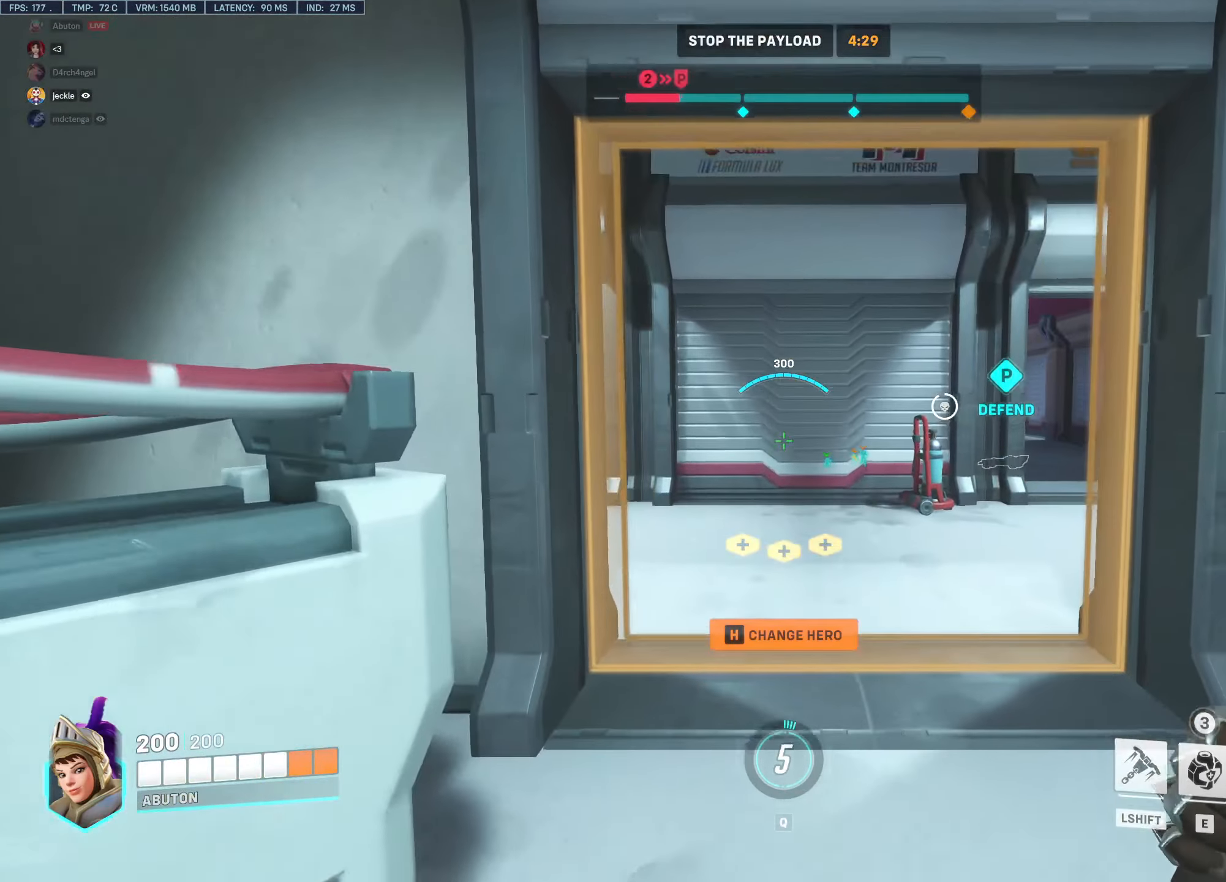
{"keys": ["w"], "mouse": [], "events": []}
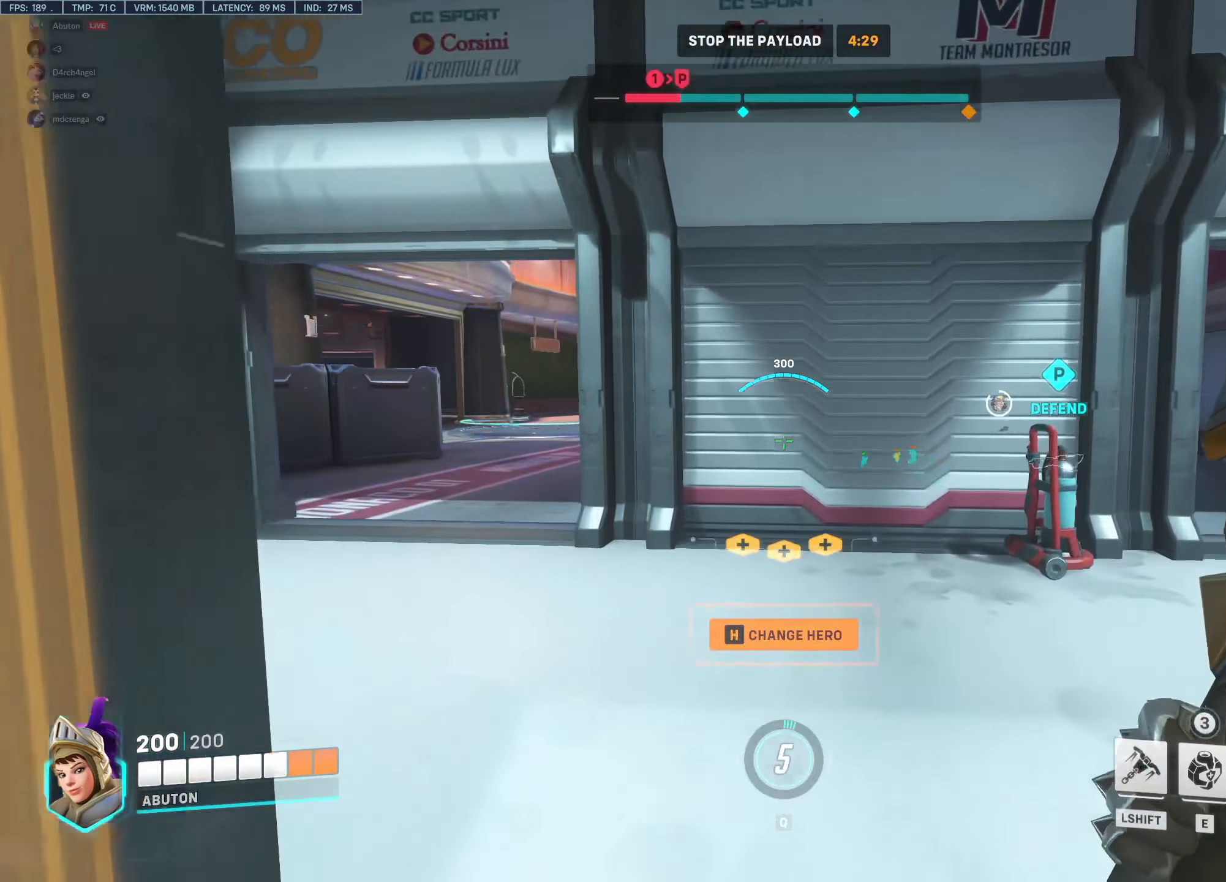
{"keys": ["a", "w"], "mouse": [], "events": [[283, "a", "down"]]}
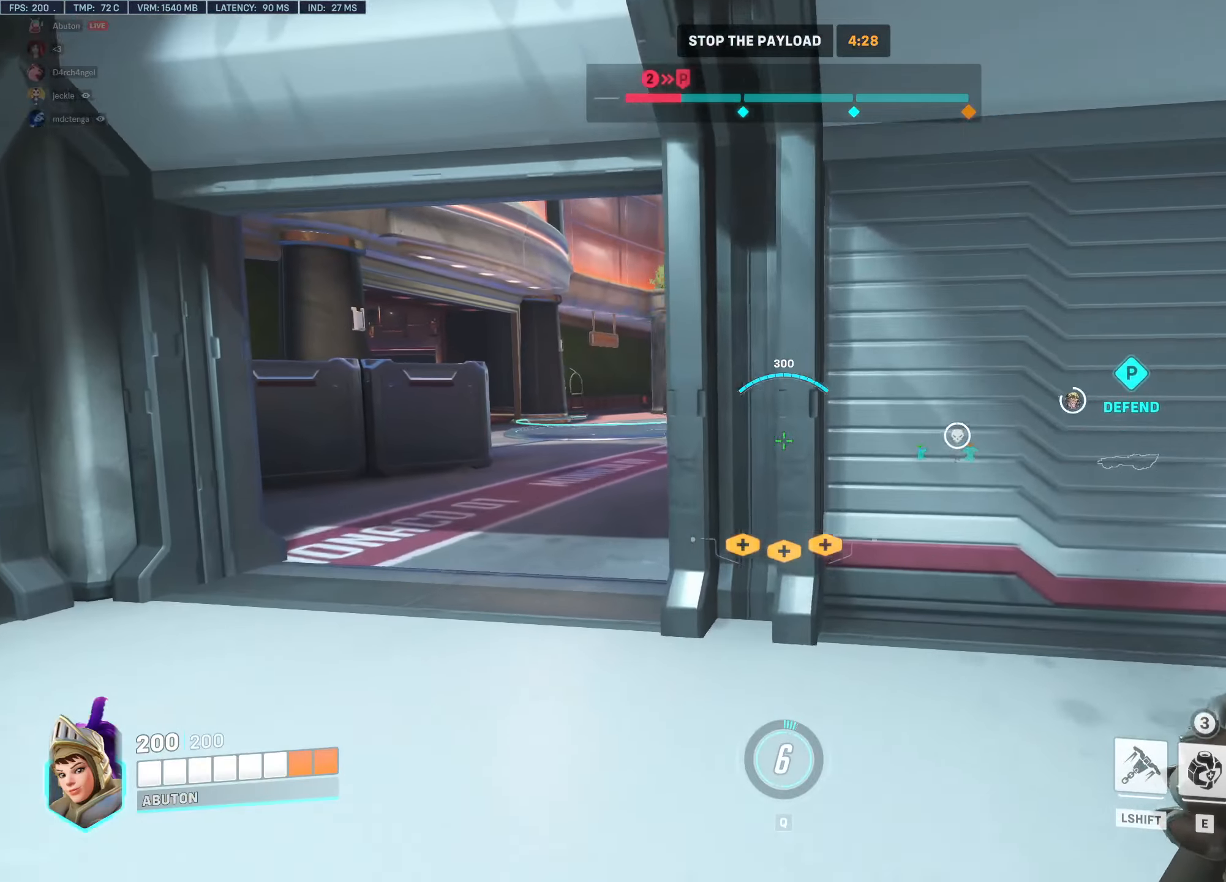
{"keys": ["w"], "mouse": ["left"], "events": [[250, "a", "up"], [250, "mouse_right", "down"], [383, "mouse_left", "down"], [484, "mouse_right", "up"]]}
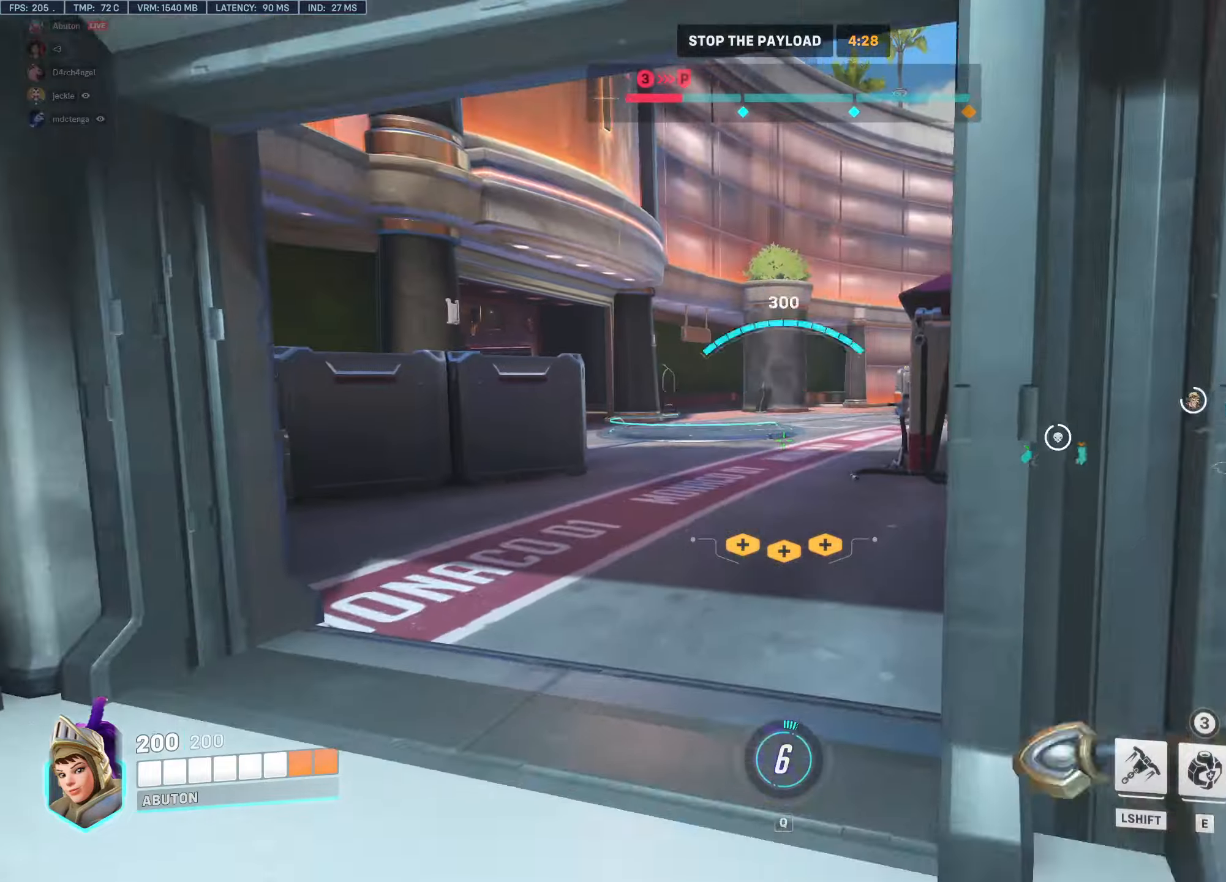
{"keys": ["w"], "mouse": ["left"], "events": []}
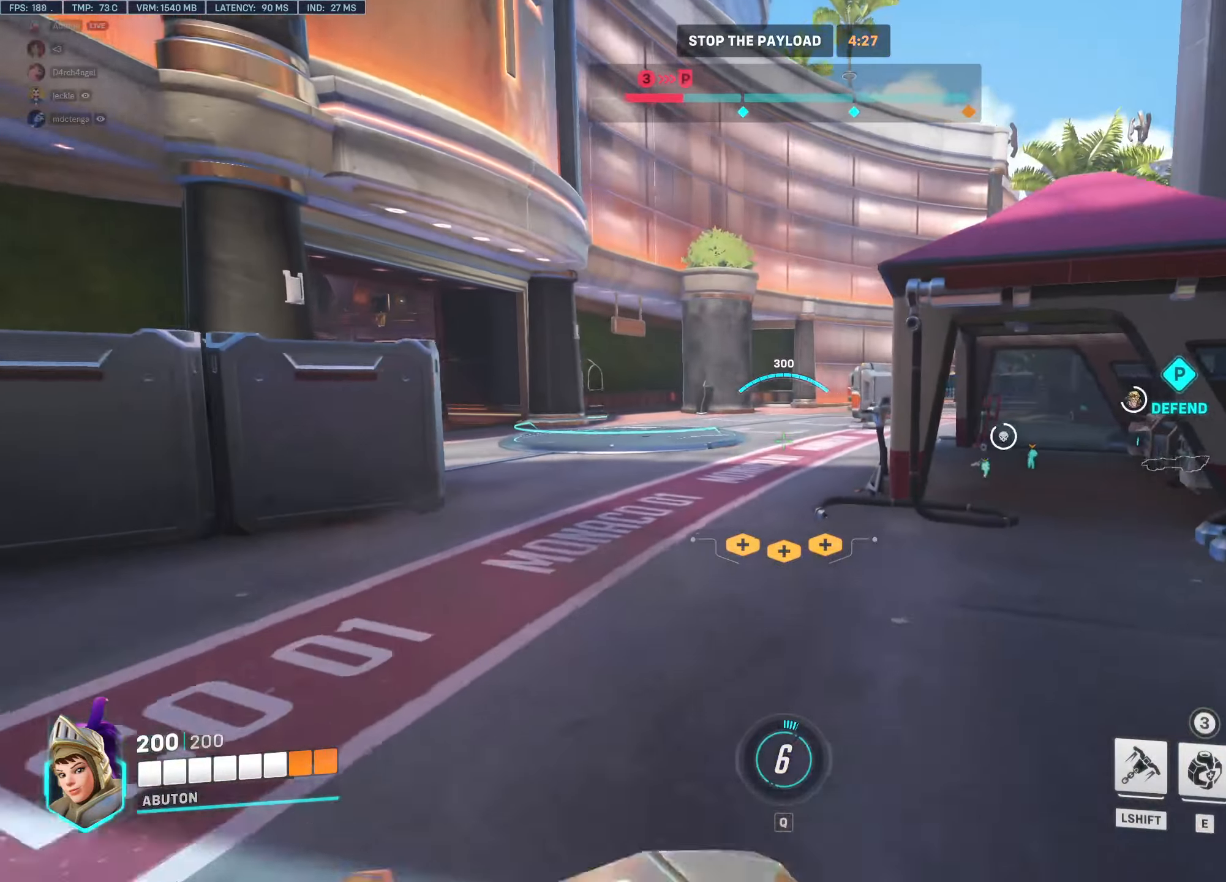
{"keys": ["w"], "mouse": ["left"], "events": []}
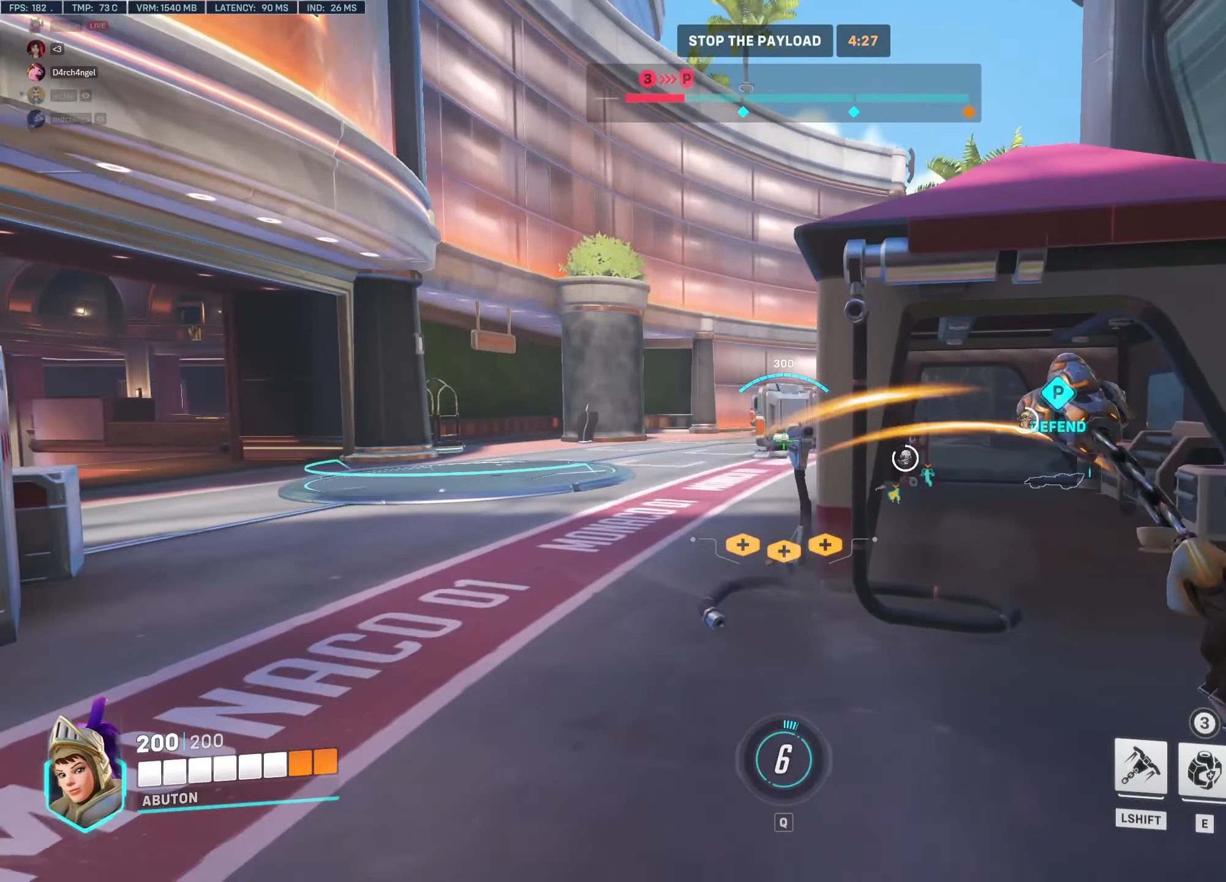
{"keys": ["a", "w"], "mouse": ["left"], "events": [[484, "a", "down"]]}
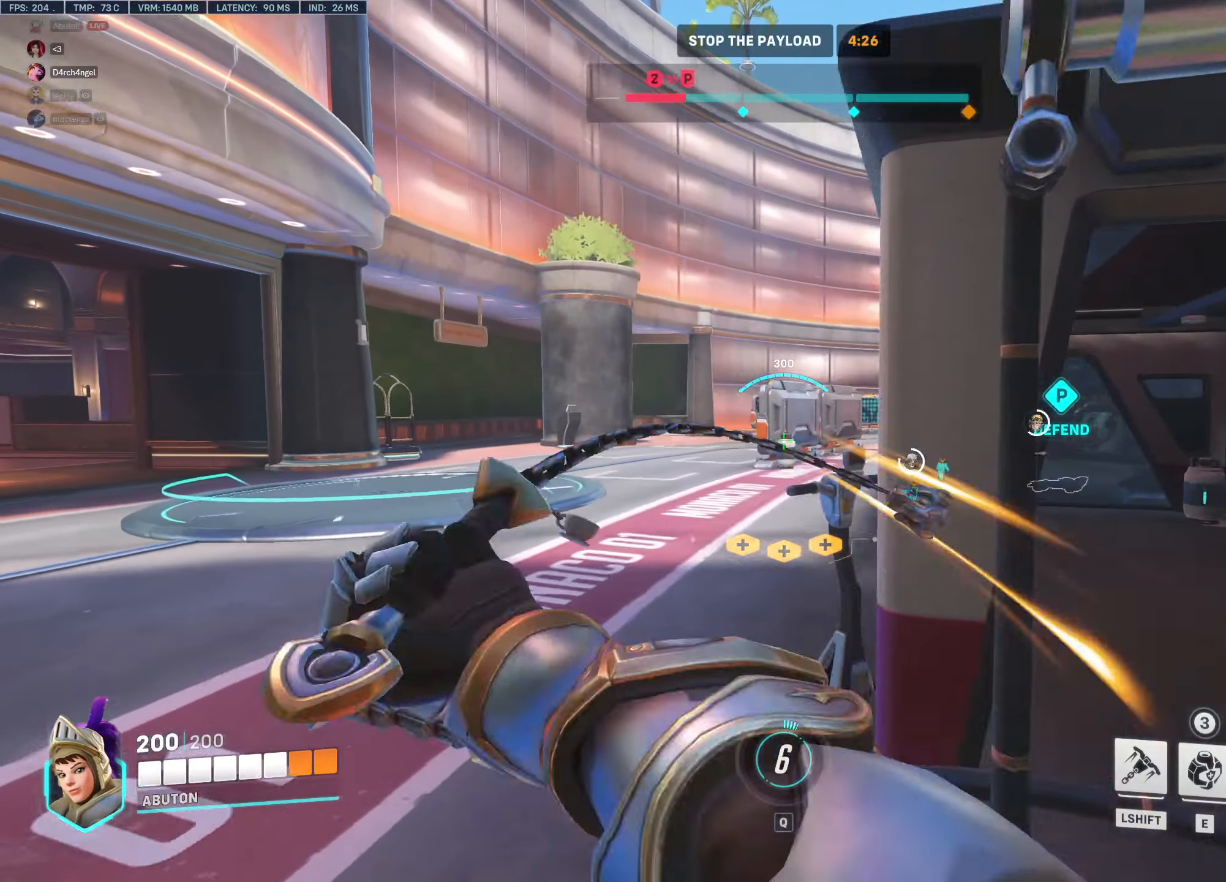
{"keys": ["w"], "mouse": ["left"], "events": [[84, "a", "up"]]}
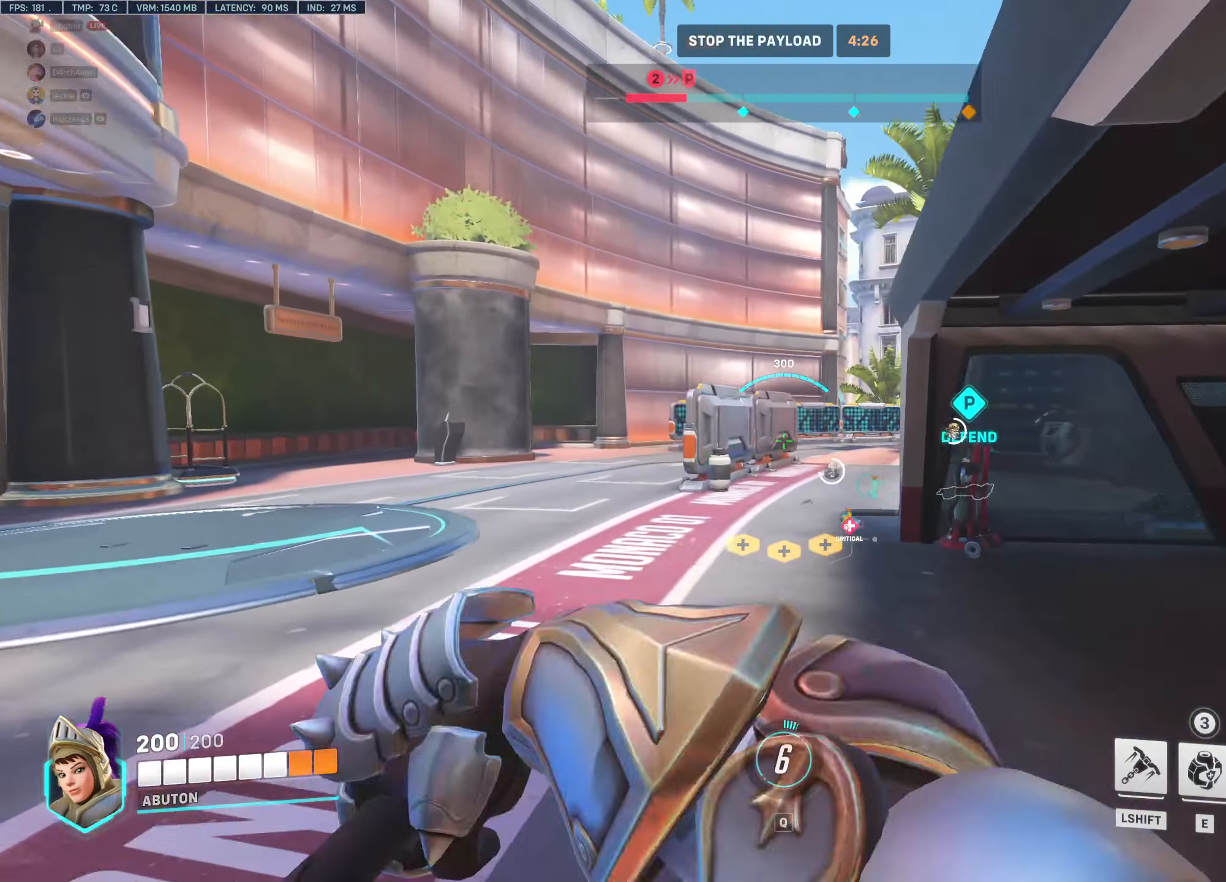
{"keys": ["w"], "mouse": ["right"], "events": [[367, "mouse_left", "up"], [467, "mouse_right", "down"]]}
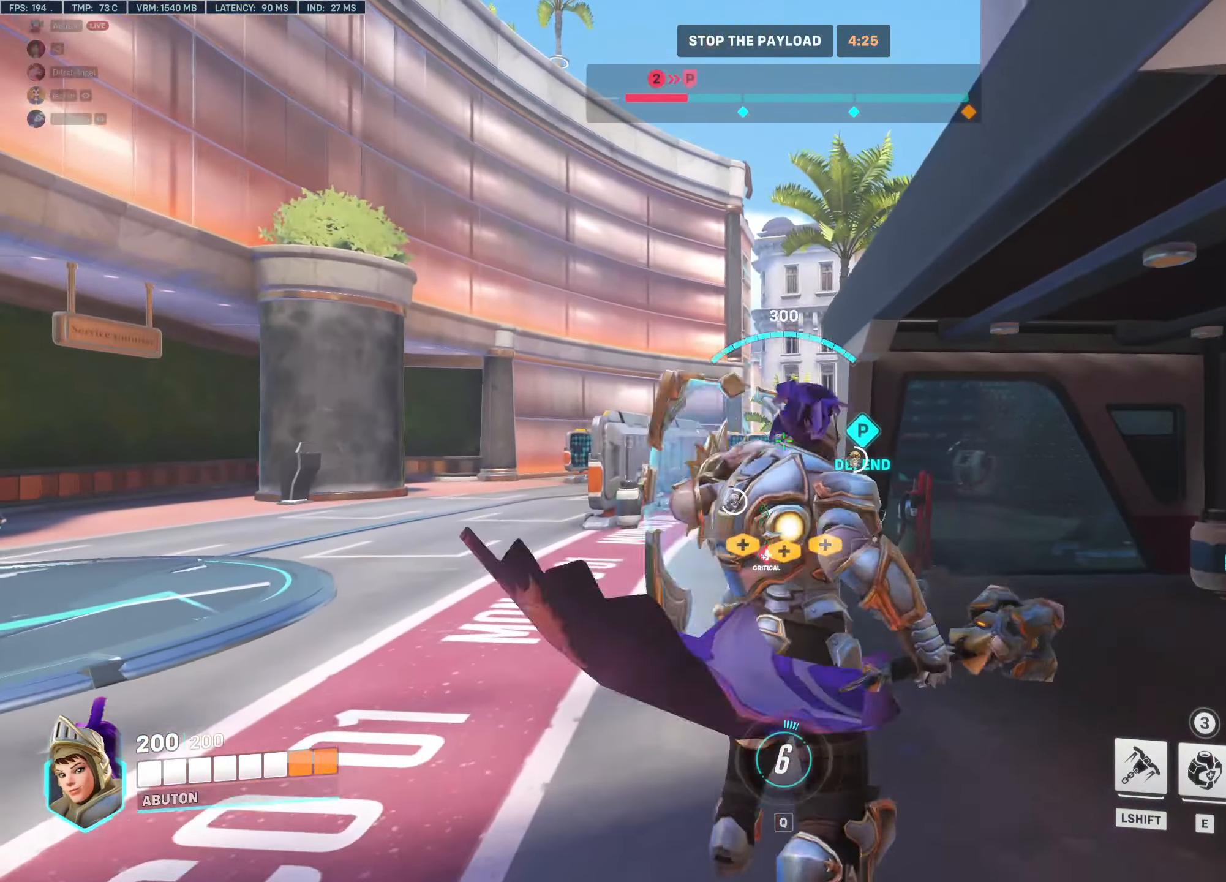
{"keys": ["w"], "mouse": ["left"], "events": [[150, "mouse_left", "down"], [150, "mouse_right", "up"]]}
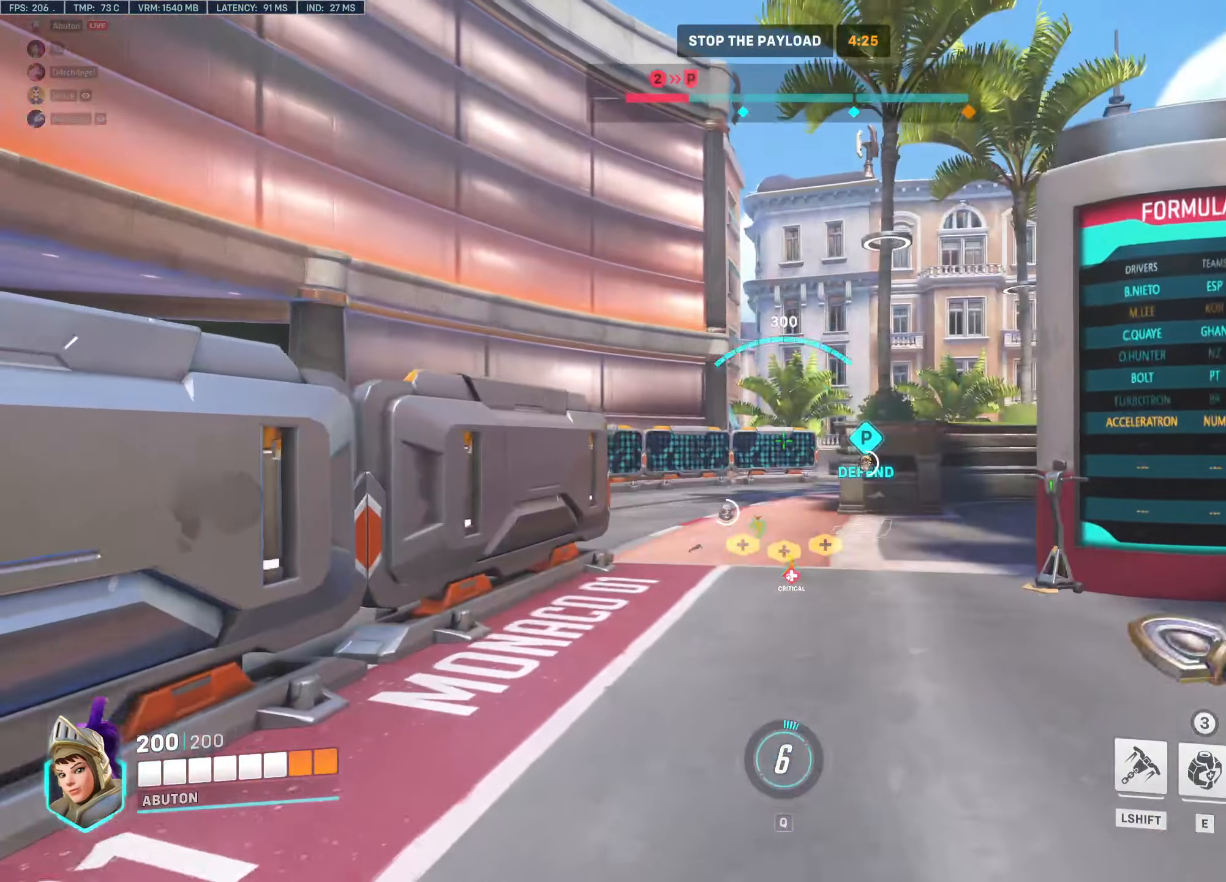
{"keys": ["w"], "mouse": ["left"], "events": []}
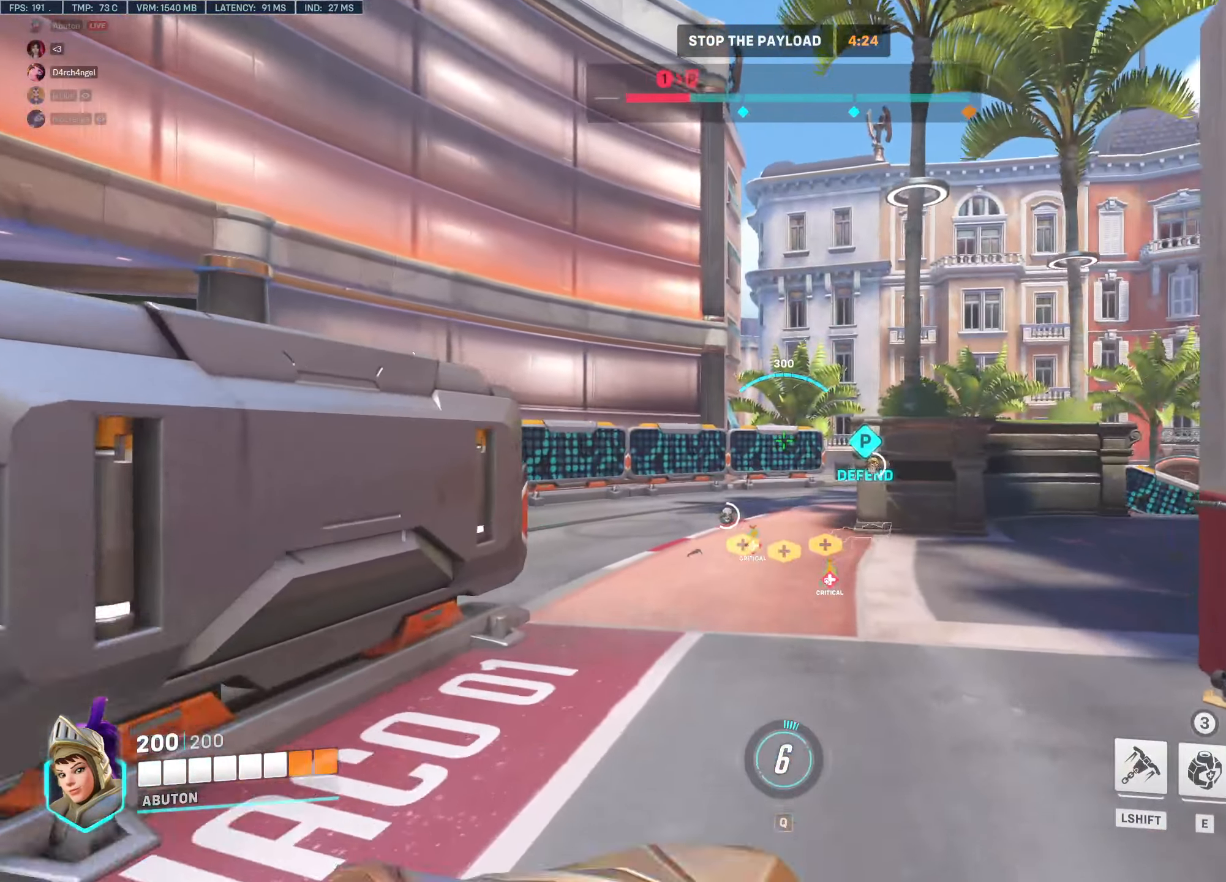
{"keys": ["w"], "mouse": ["left"], "events": []}
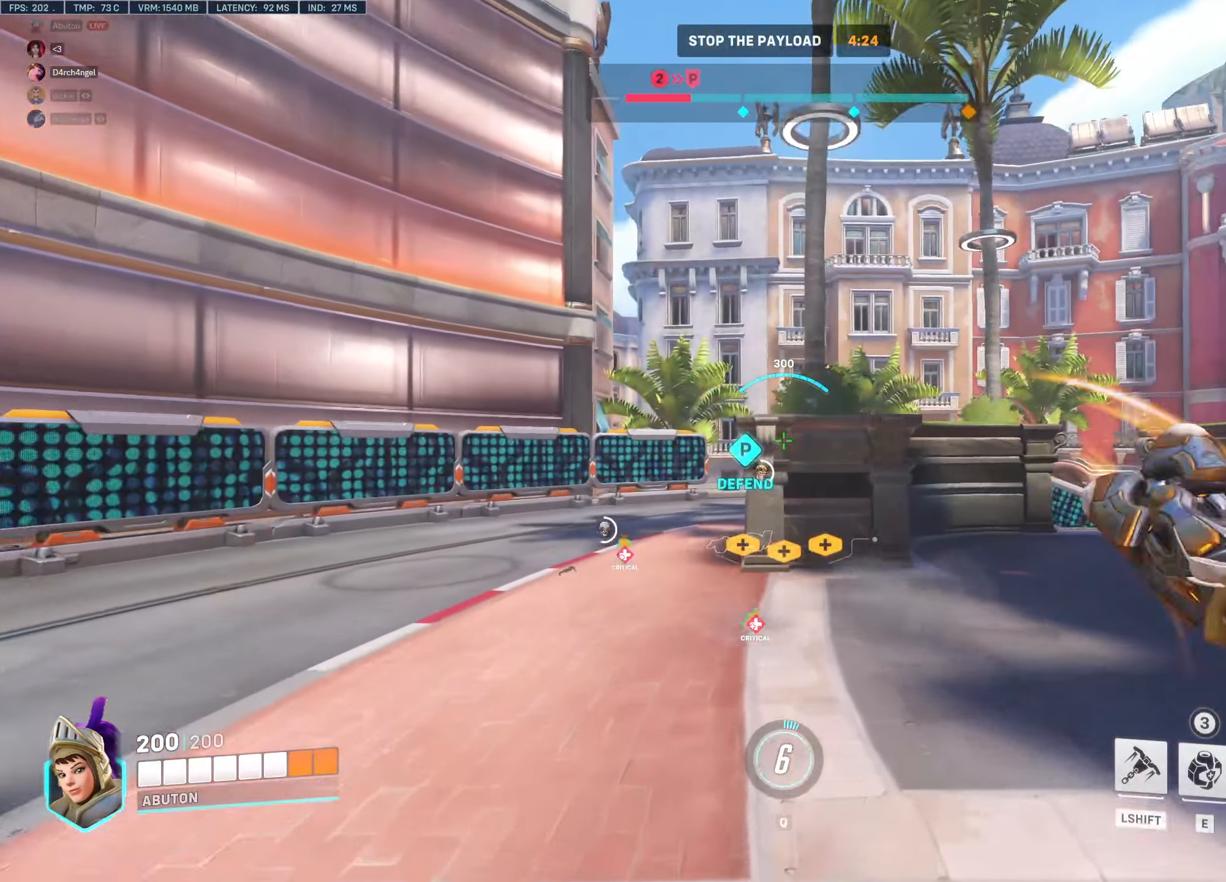
{"keys": ["w"], "mouse": ["left"], "events": []}
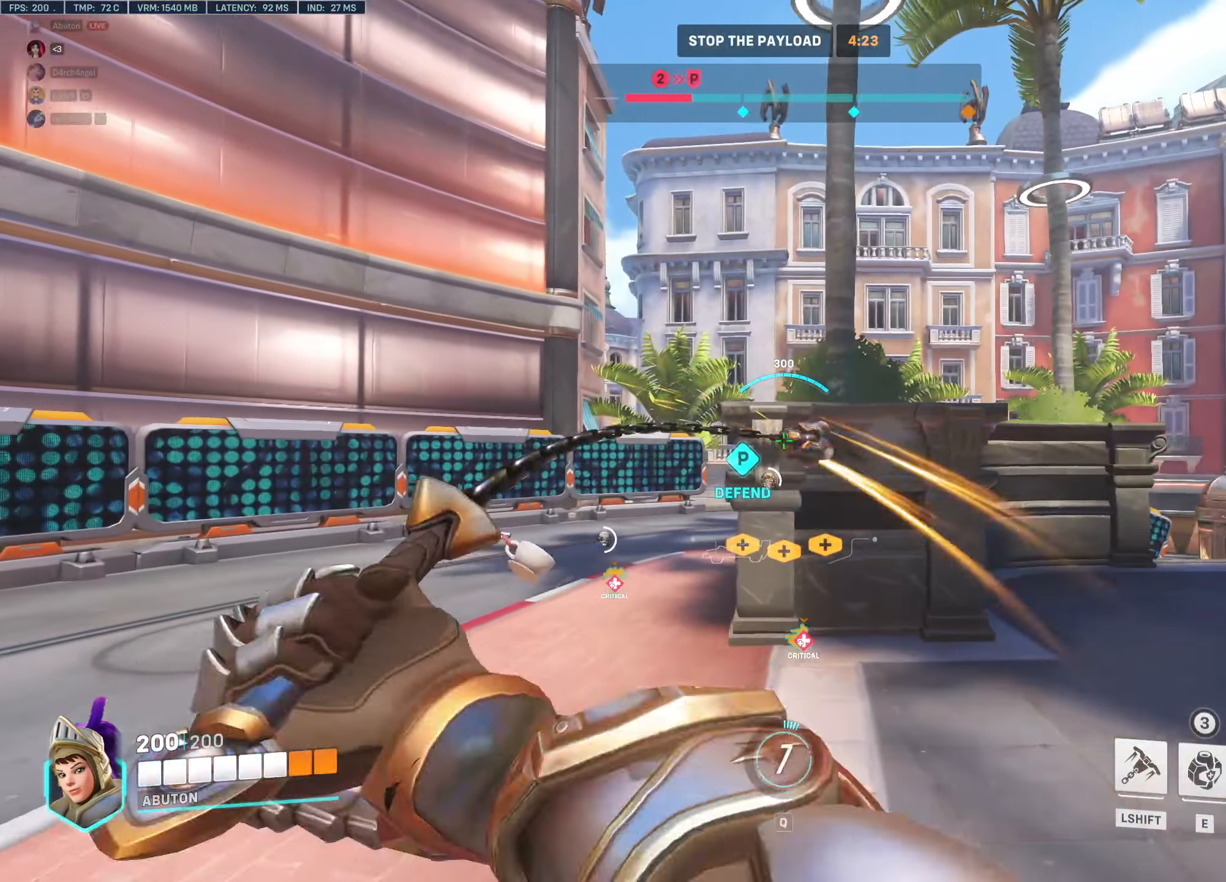
{"keys": ["w"], "mouse": [], "events": [[317, "a", "down"], [450, "a", "up"], [450, "mouse_left", "up"]]}
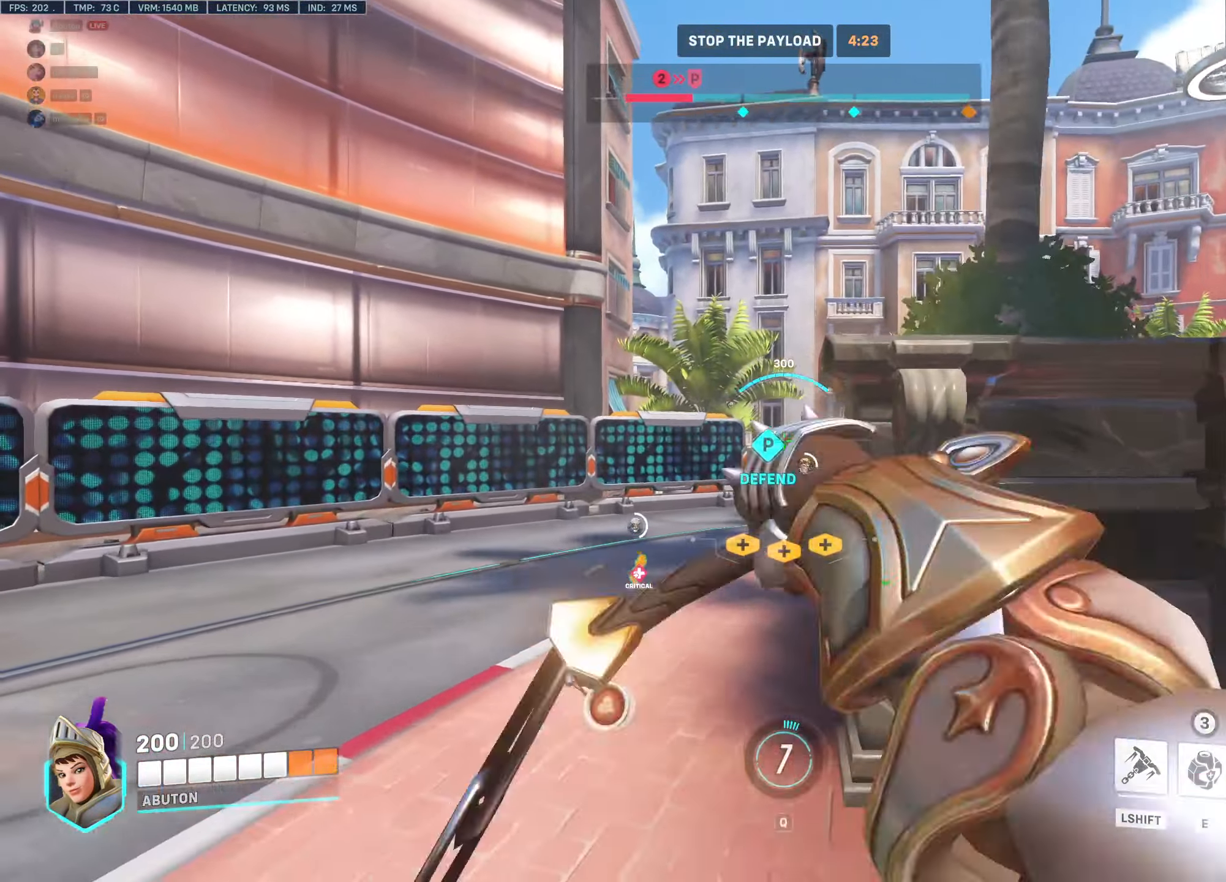
{"keys": ["w"], "mouse": [], "events": []}